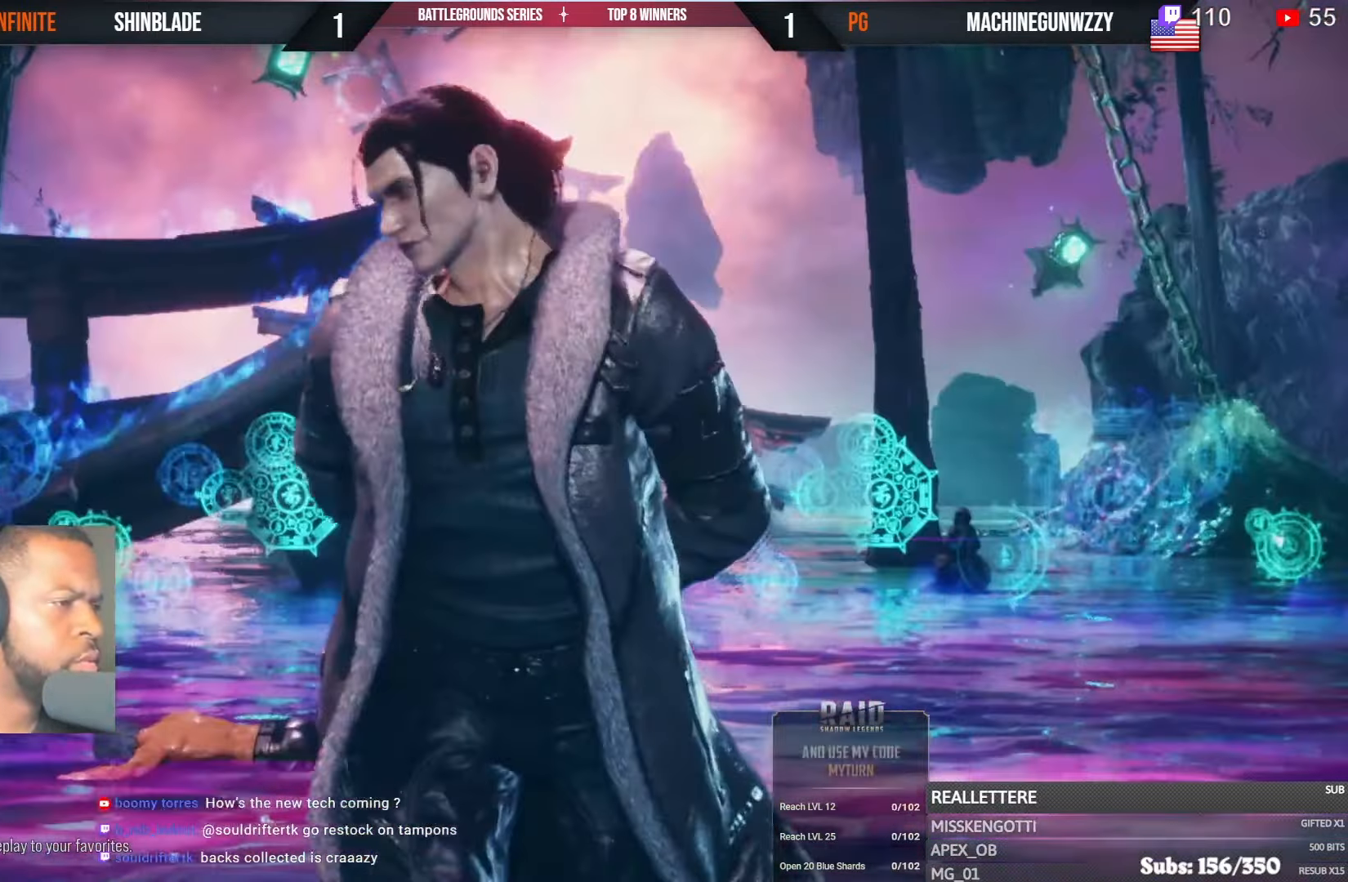
Gameplay with a controller (PlayStation layout); each line is a JSON object with the inputs held at the frame after it (dt_ms = milliseconds from this image to that frame). "events" lists button and stick changes between this image and that frame as [ms after this image, input, new state], when the widget could be followed in between.
{"dt_ms": 500, "buttons": [], "left_stick": "center", "right_stick": "center", "events": [[350, "L1", "down"], [417, "L1", "up"]]}
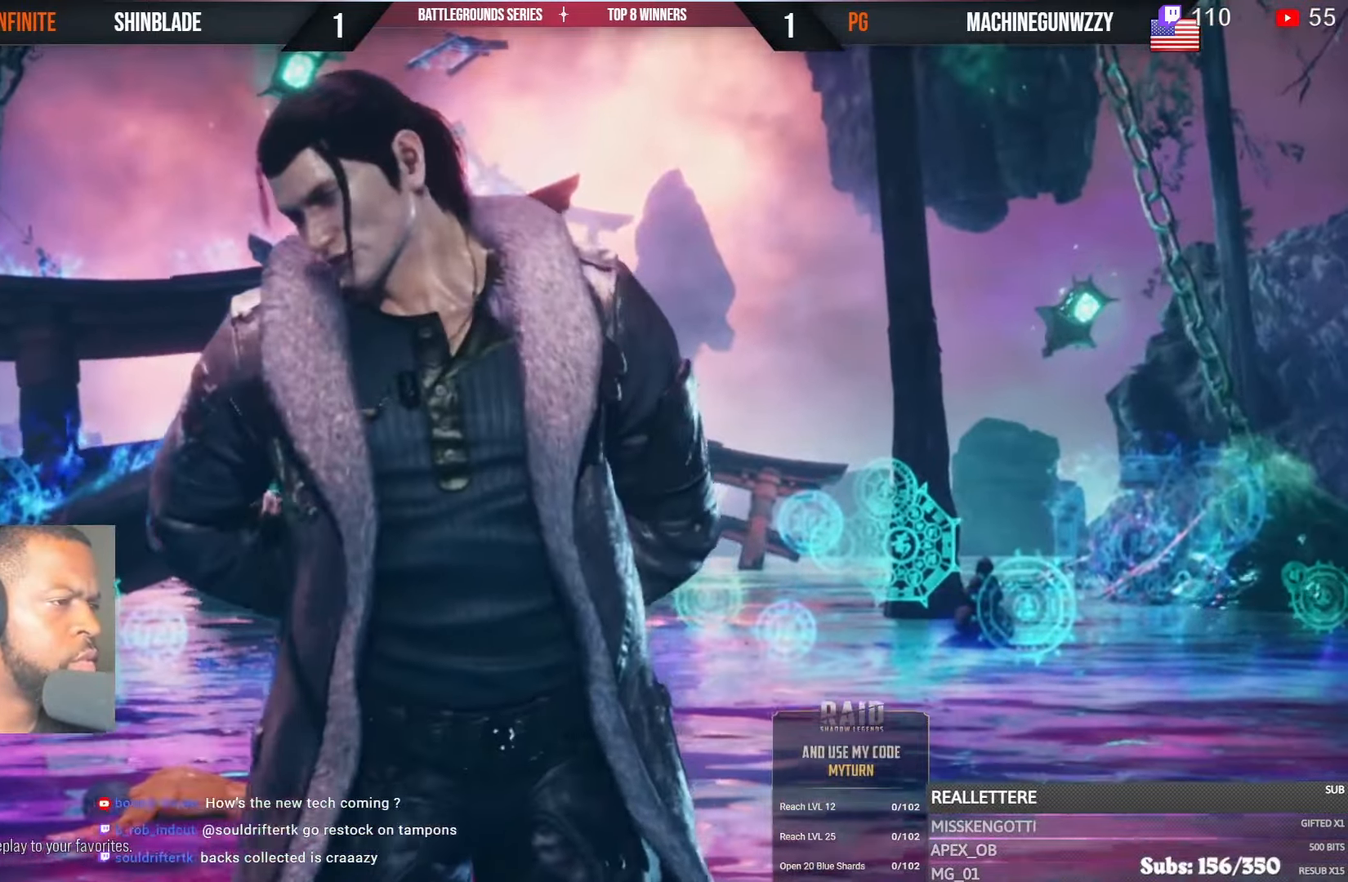
{"dt_ms": 500, "buttons": ["L1"], "left_stick": "center", "right_stick": "center", "events": [[400, "L1", "down"]]}
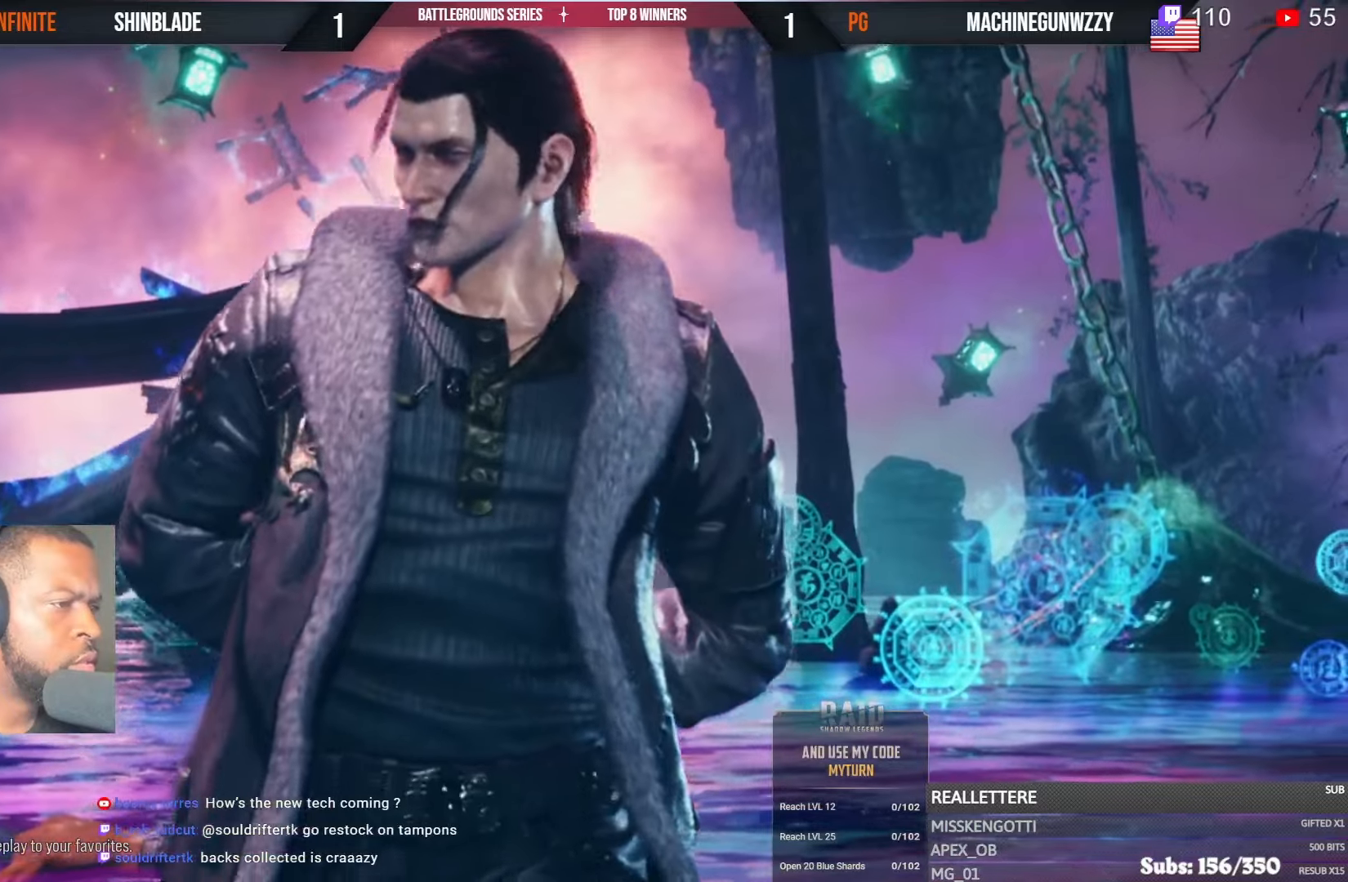
{"dt_ms": 500, "buttons": [], "left_stick": "center", "right_stick": "center", "events": [[83, "L1", "up"]]}
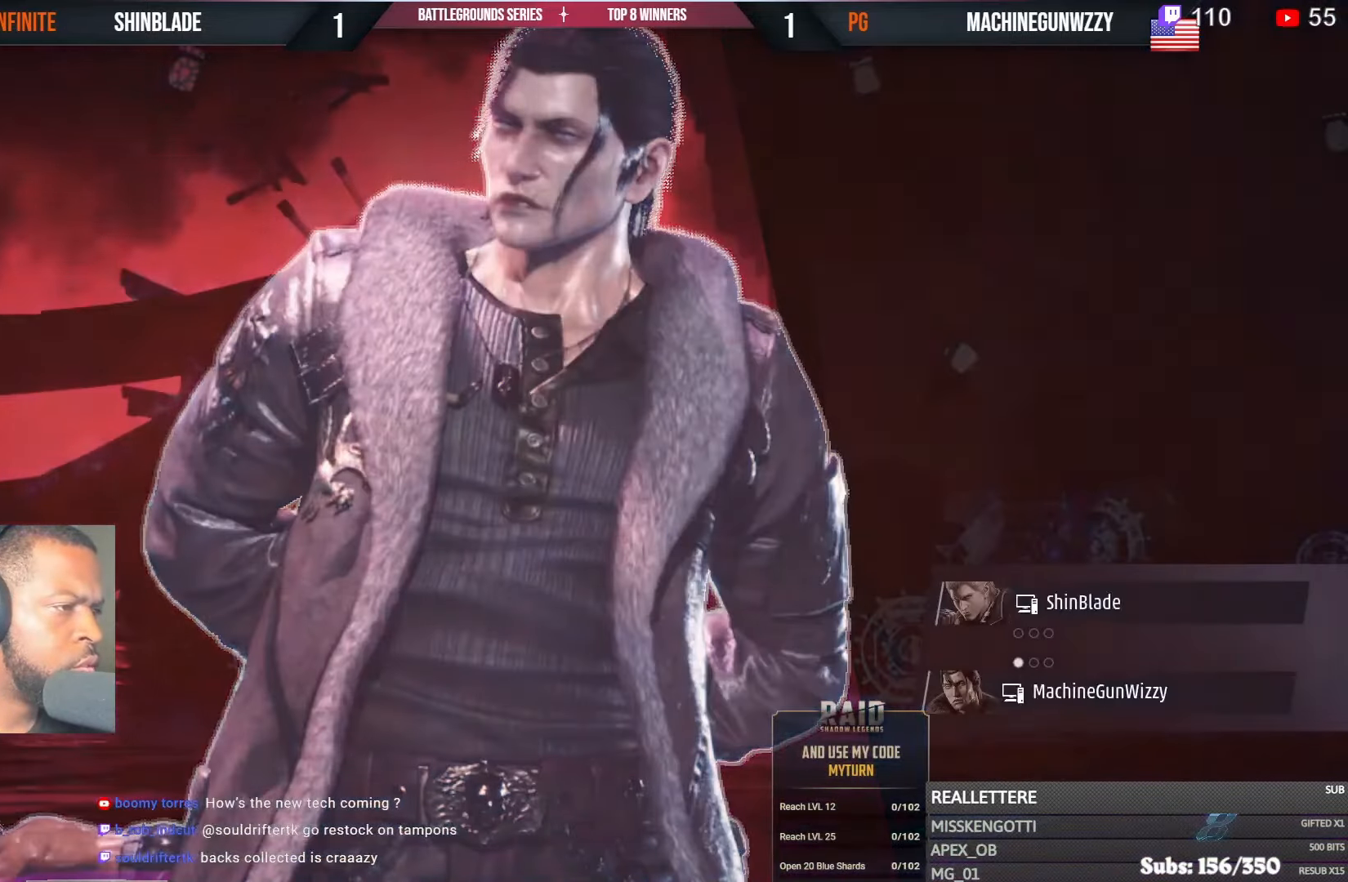
{"dt_ms": 1000, "buttons": ["L1", "R1"], "left_stick": "center", "right_stick": "center"}
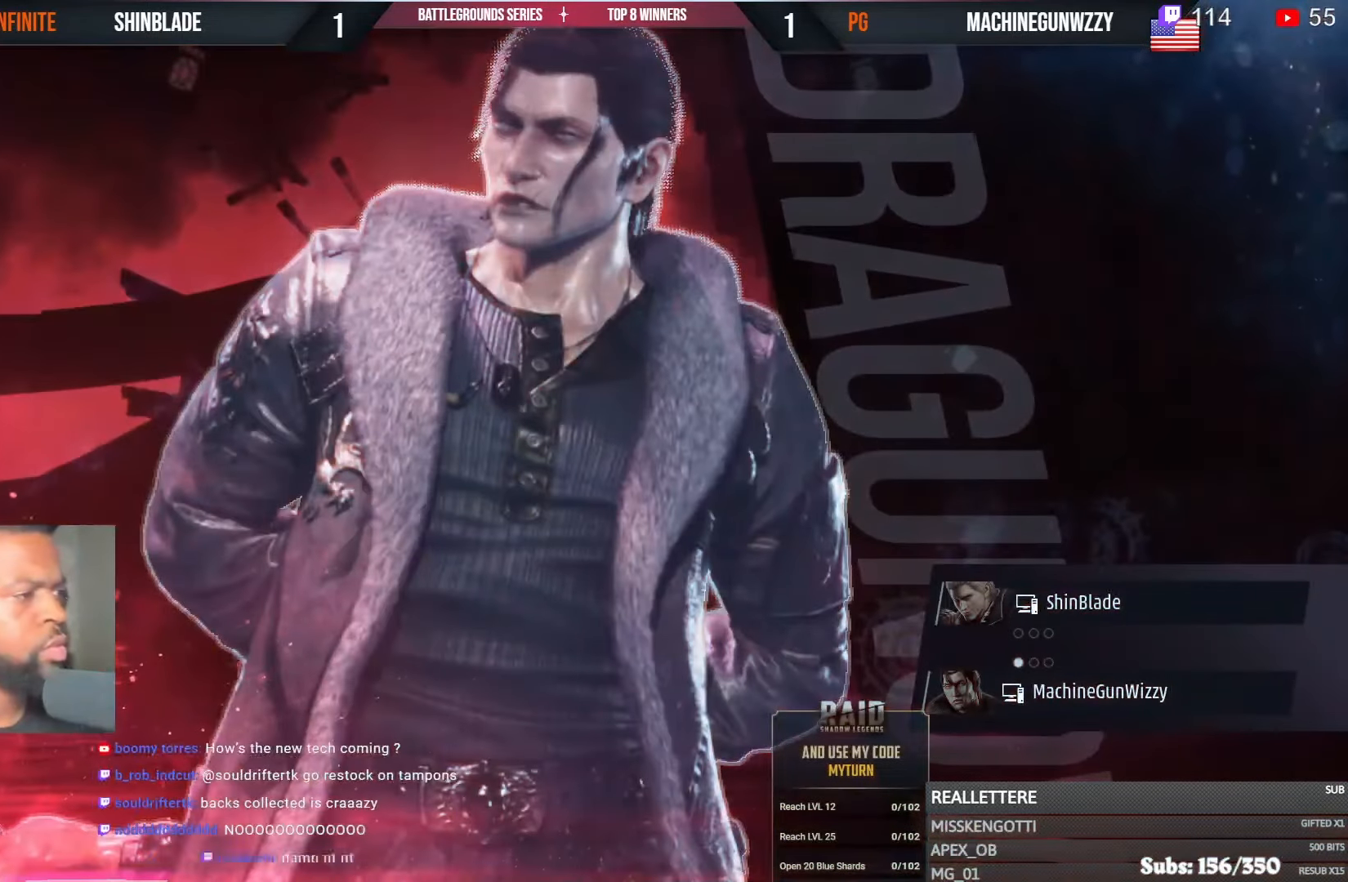
{"dt_ms": 500, "buttons": ["L1", "R1"], "left_stick": "center", "right_stick": "center", "events": []}
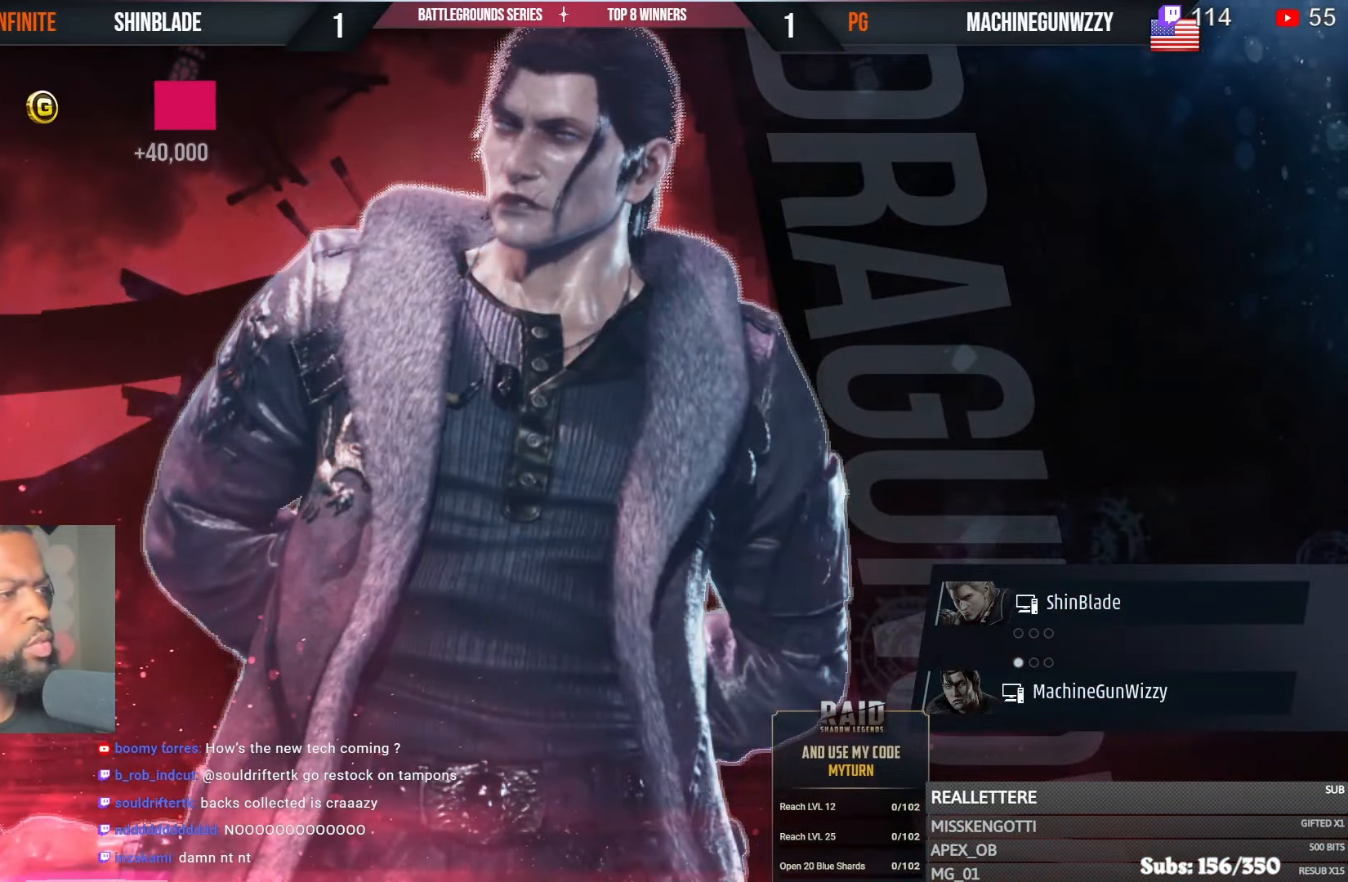
{"dt_ms": 500, "buttons": ["L1", "R1"], "left_stick": "center", "right_stick": "center", "events": []}
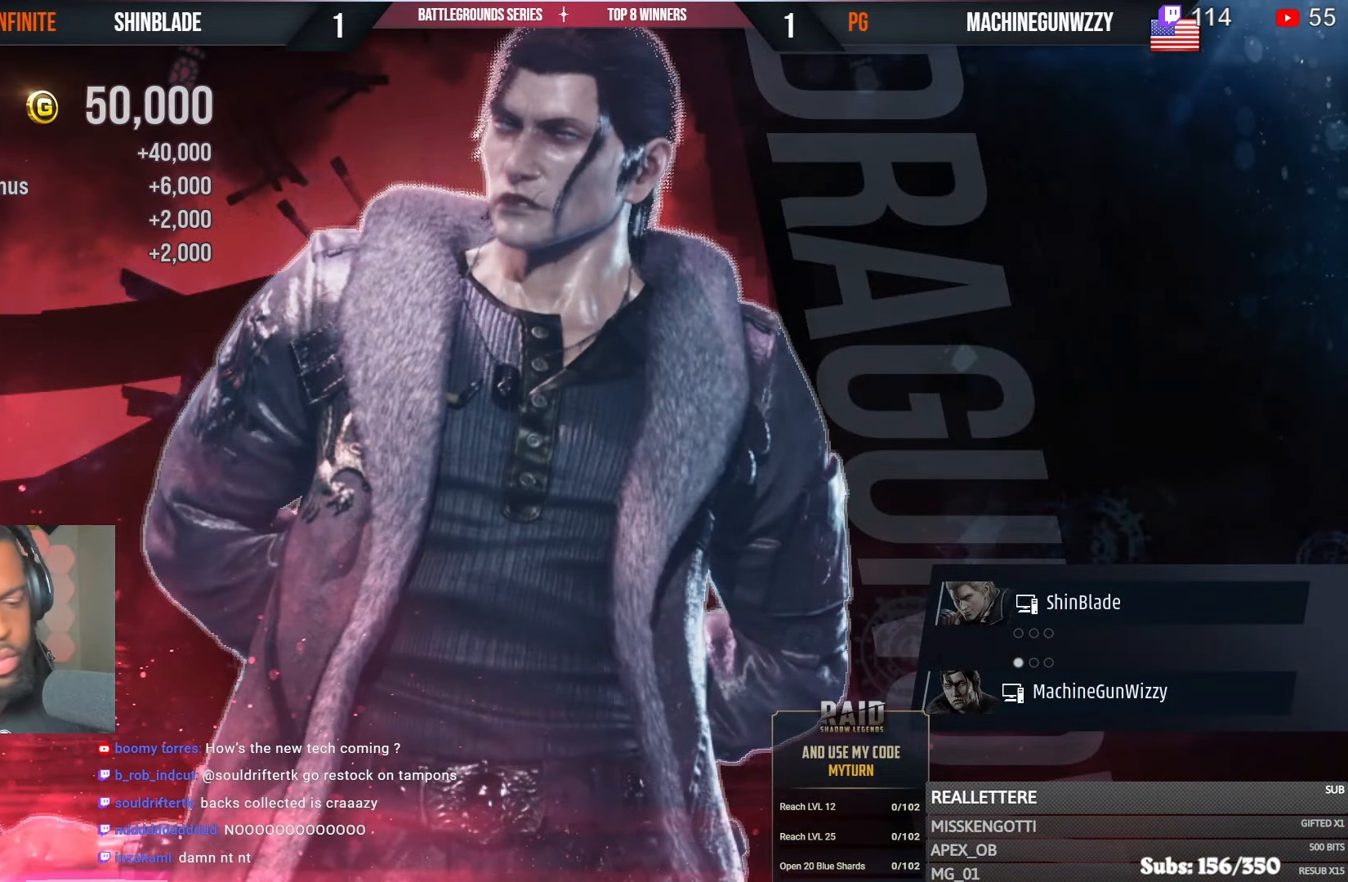
{"dt_ms": 1000, "buttons": ["L1"], "left_stick": "center", "right_stick": "center"}
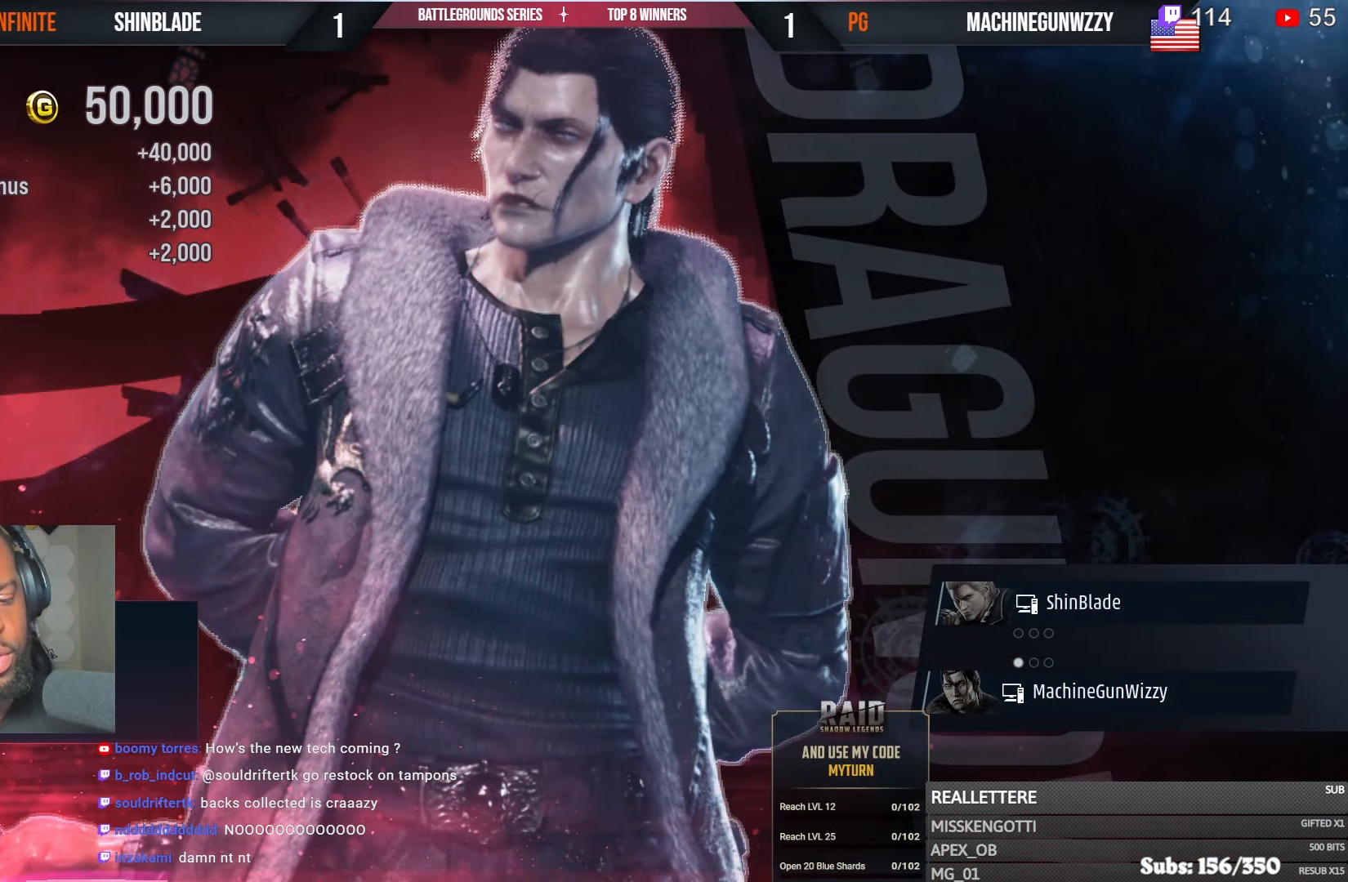
{"dt_ms": 500, "buttons": ["L1"], "left_stick": "center", "right_stick": "center", "events": []}
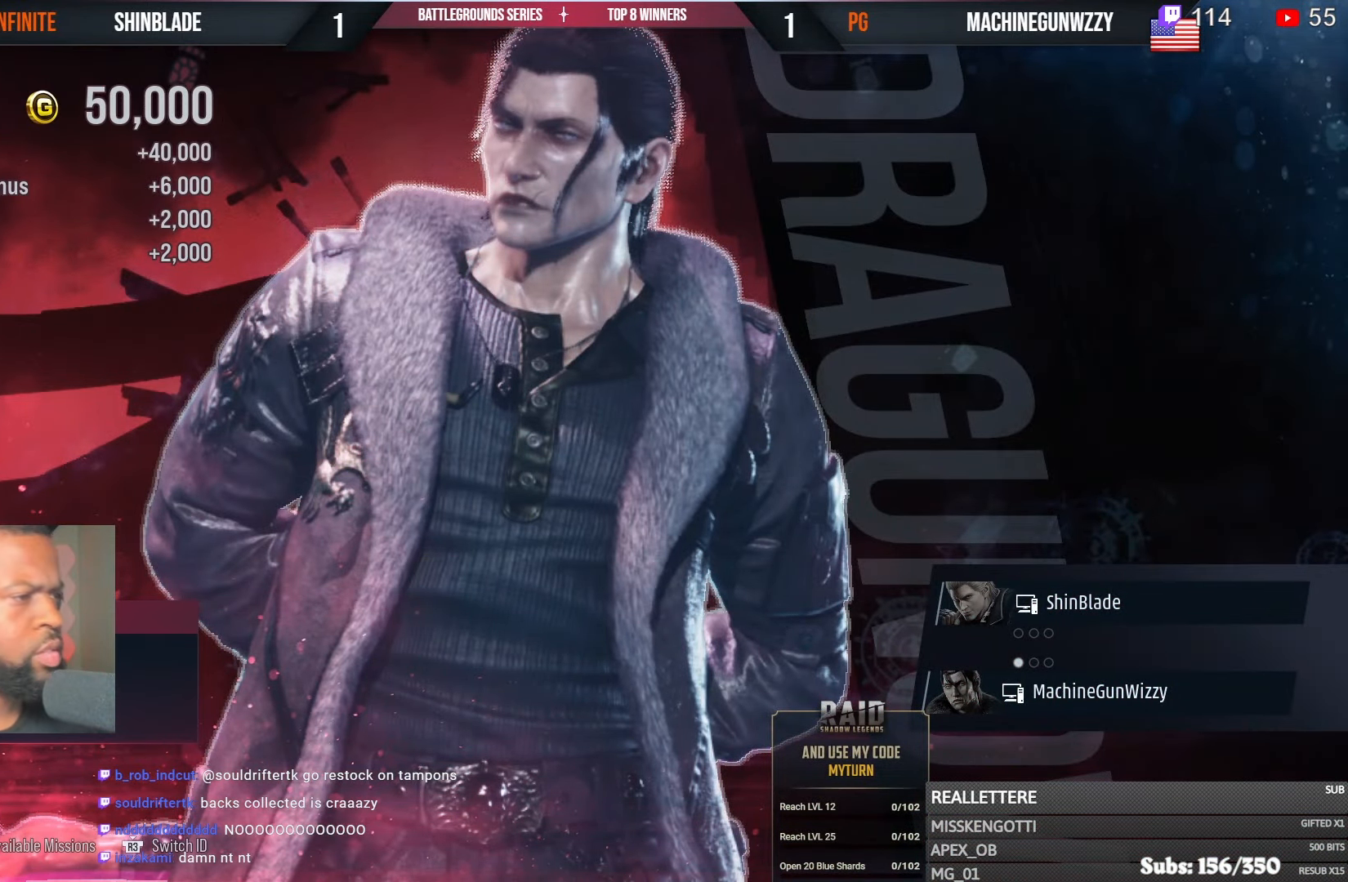
{"dt_ms": 500, "buttons": ["L1"], "left_stick": "center", "right_stick": "center"}